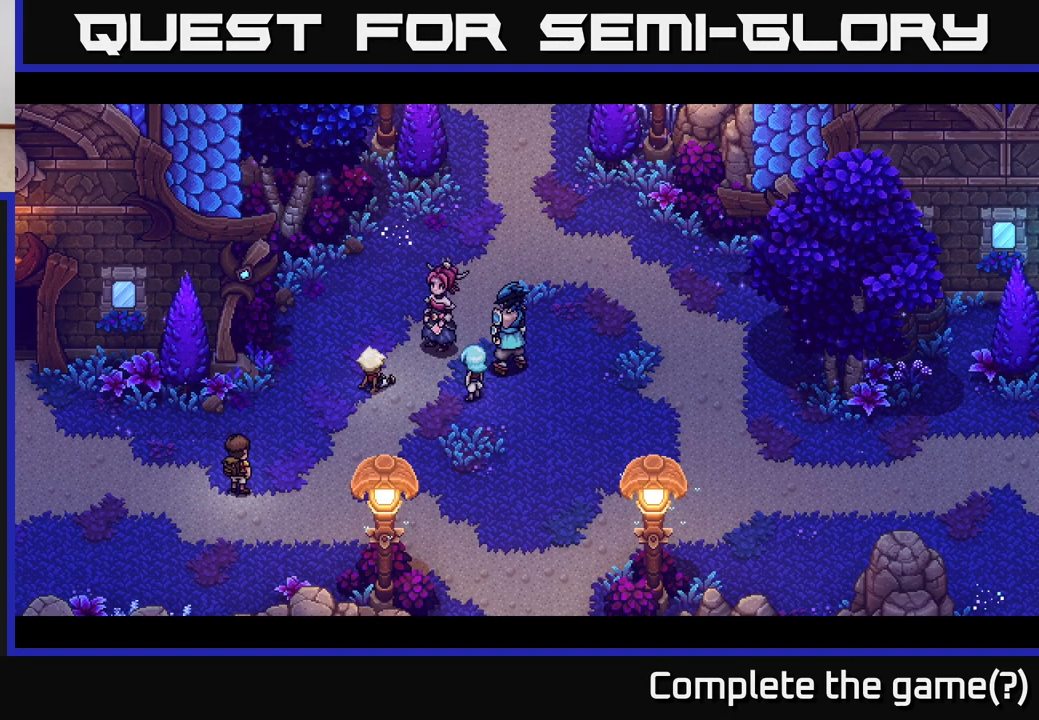
Gameplay with a controller (Xbox layout); each line is a JSON object with the inputs held at the frame after it. "events" lists button and stick changes between this image and that frame as [ms after this image, input, new state], when the widget could be followed in between.
{"buttons": [], "left_stick": "center", "right_stick": "center", "events": []}
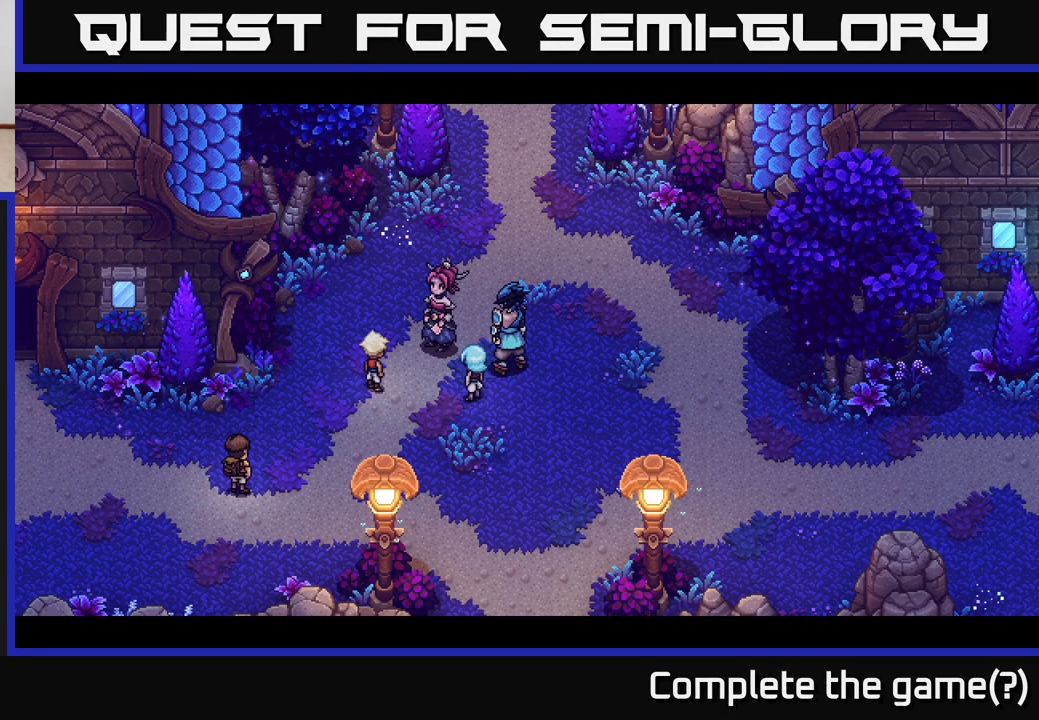
{"buttons": [], "left_stick": "center", "right_stick": "center", "events": []}
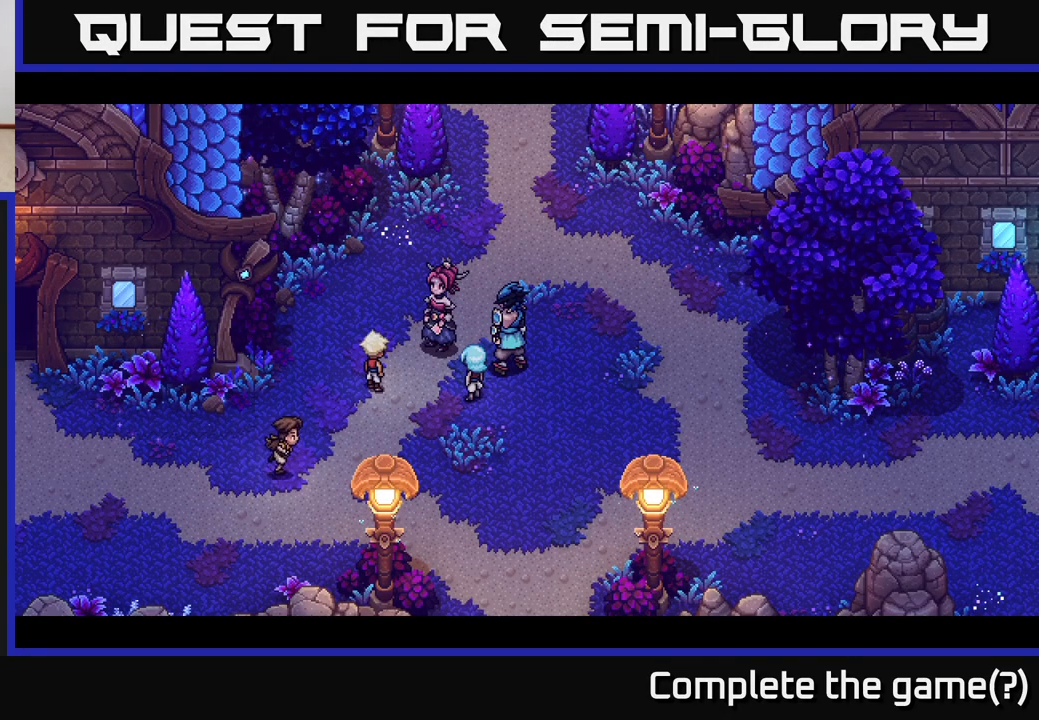
{"buttons": [], "left_stick": "center", "right_stick": "center", "events": []}
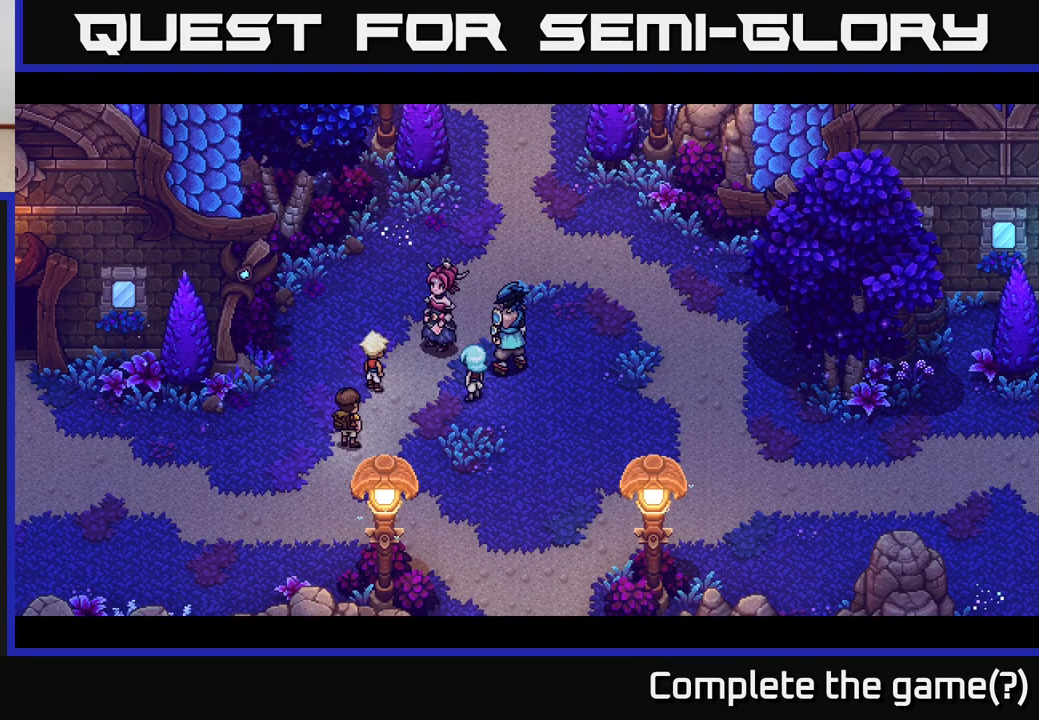
{"buttons": [], "left_stick": "center", "right_stick": "center", "events": []}
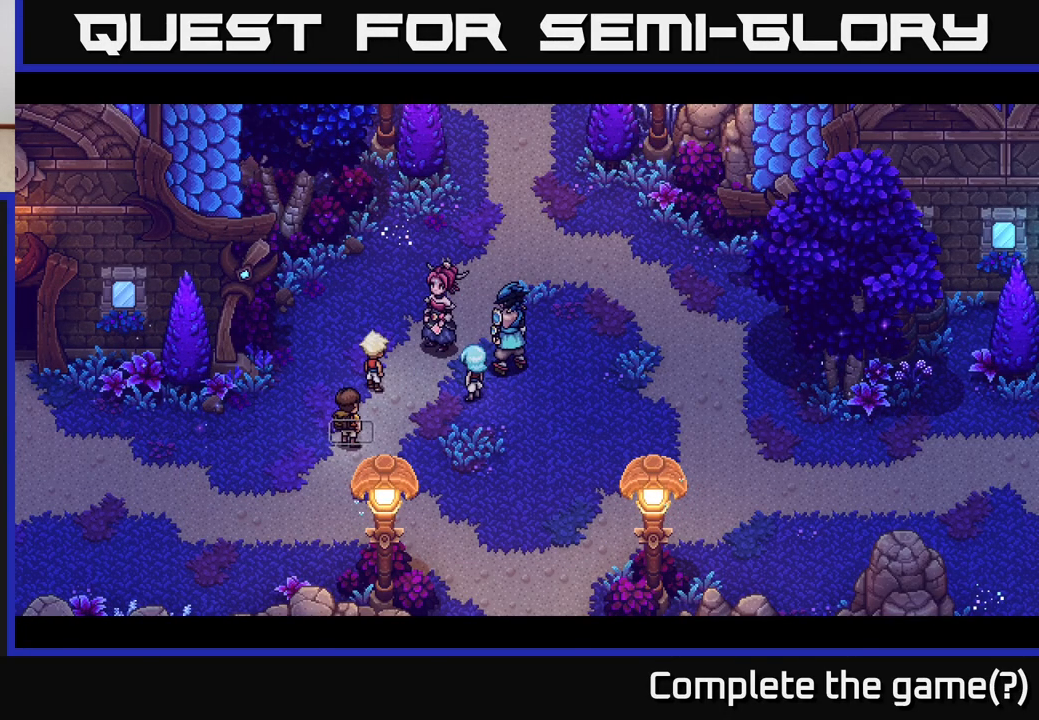
{"buttons": [], "left_stick": "center", "right_stick": "center", "events": []}
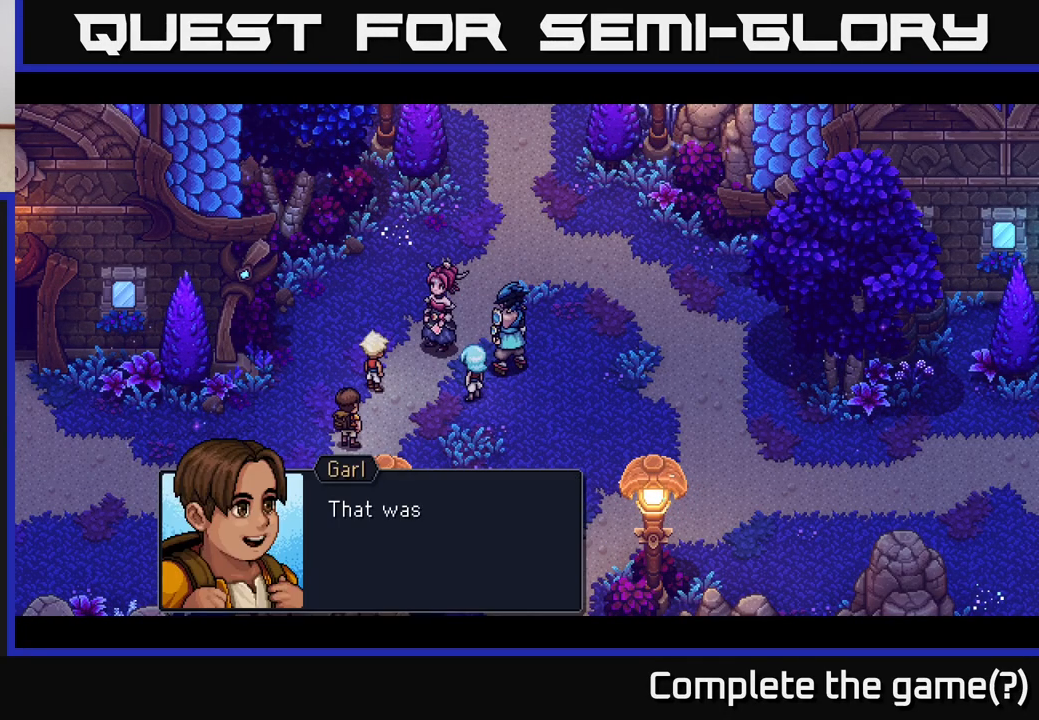
{"buttons": [], "left_stick": "center", "right_stick": "center", "events": []}
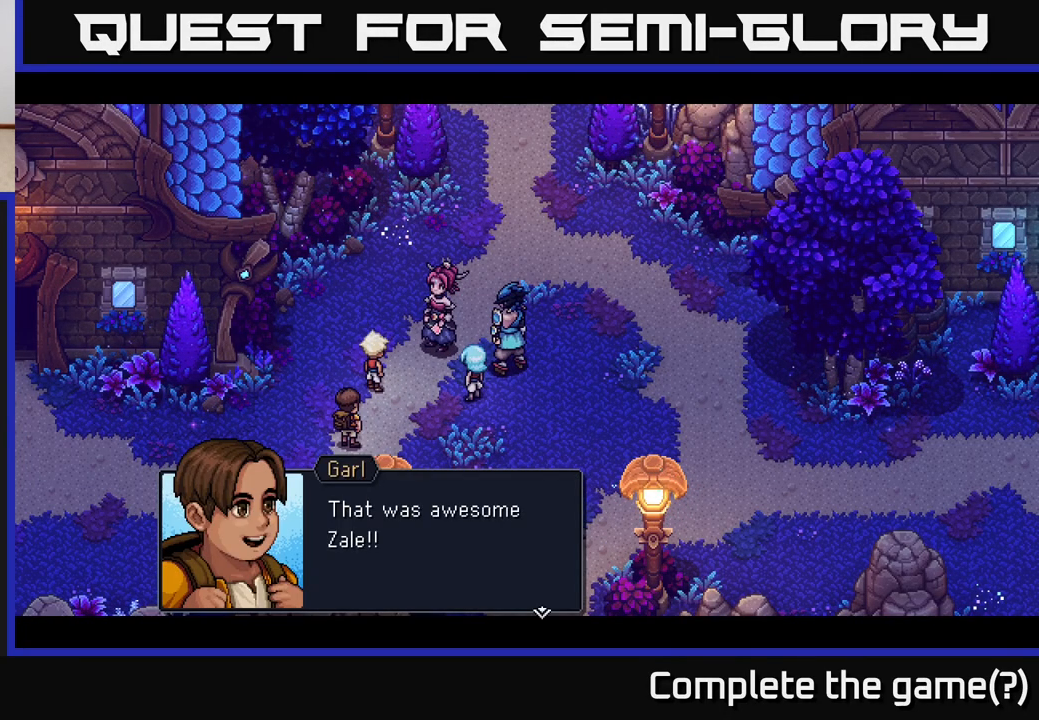
{"buttons": ["A"], "left_stick": "center", "right_stick": "center", "events": [[350, "A", "down"]]}
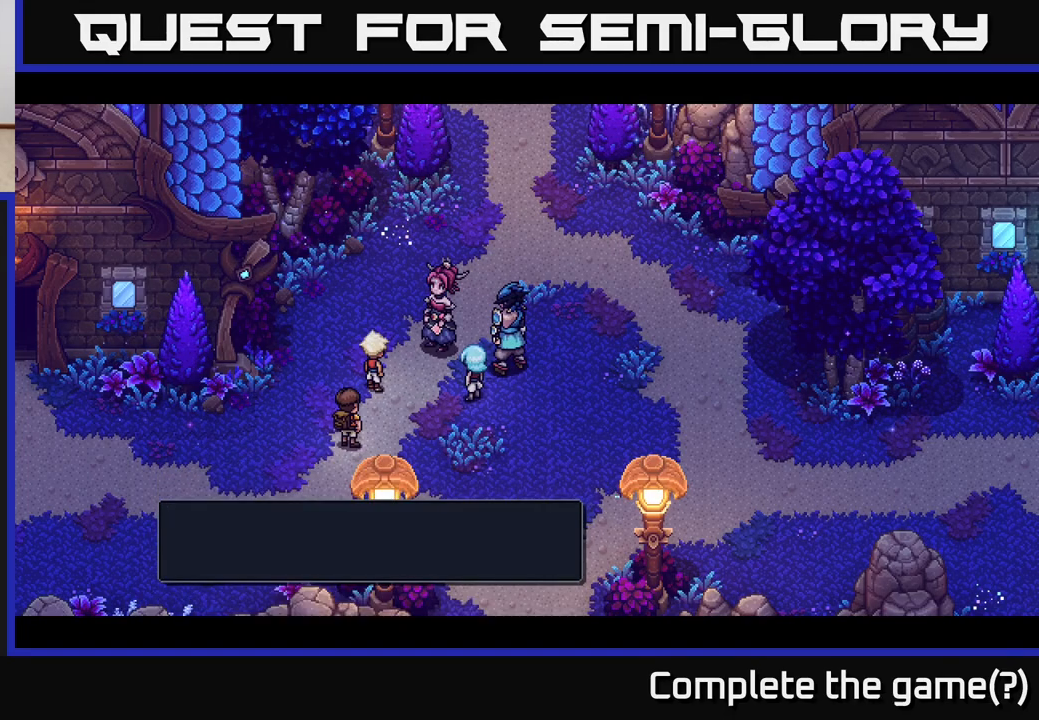
{"buttons": [], "left_stick": "center", "right_stick": "center", "events": [[117, "A", "up"]]}
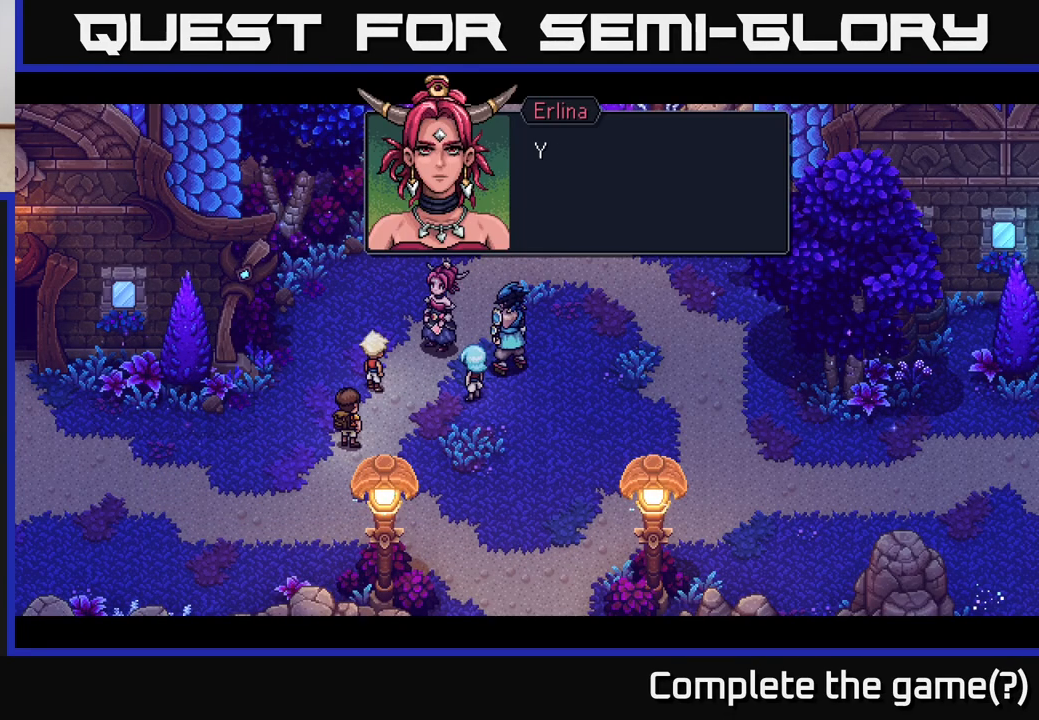
{"buttons": [], "left_stick": "center", "right_stick": "center", "events": []}
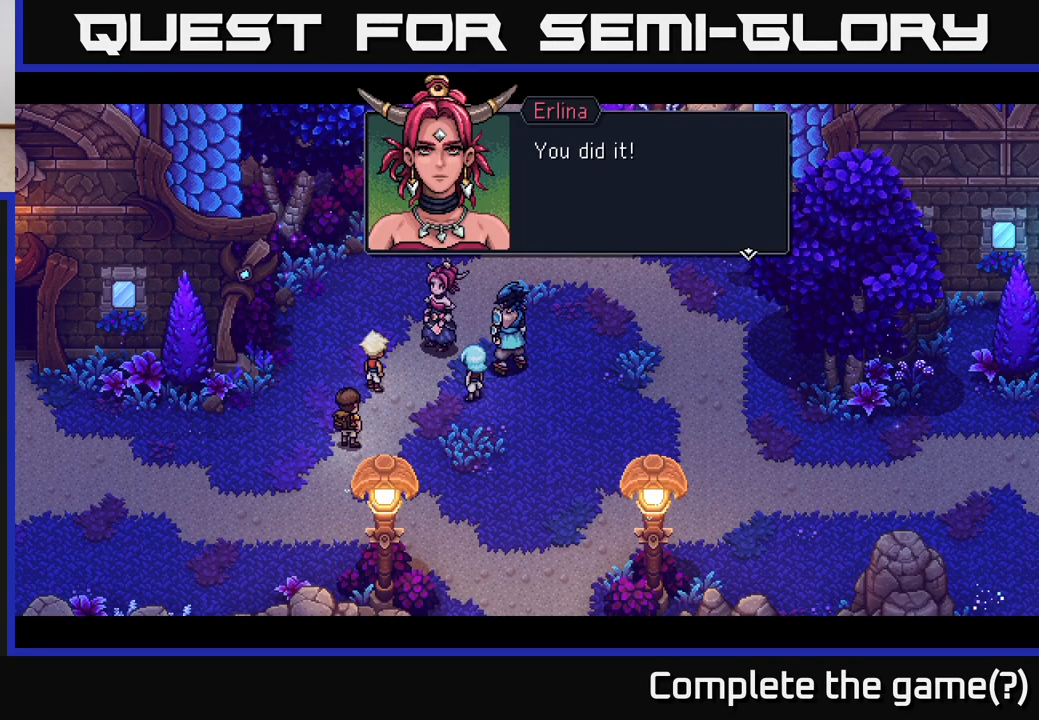
{"buttons": ["A"], "left_stick": "center", "right_stick": "center", "events": [[400, "A", "down"]]}
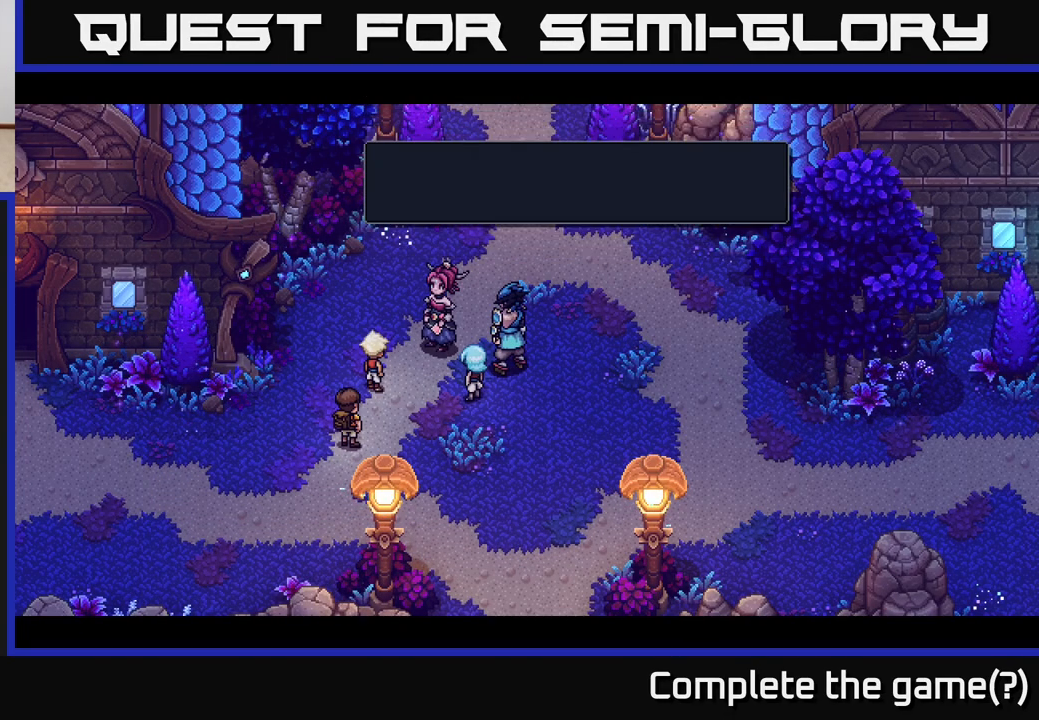
{"buttons": [], "left_stick": "center", "right_stick": "center", "events": [[83, "A", "up"]]}
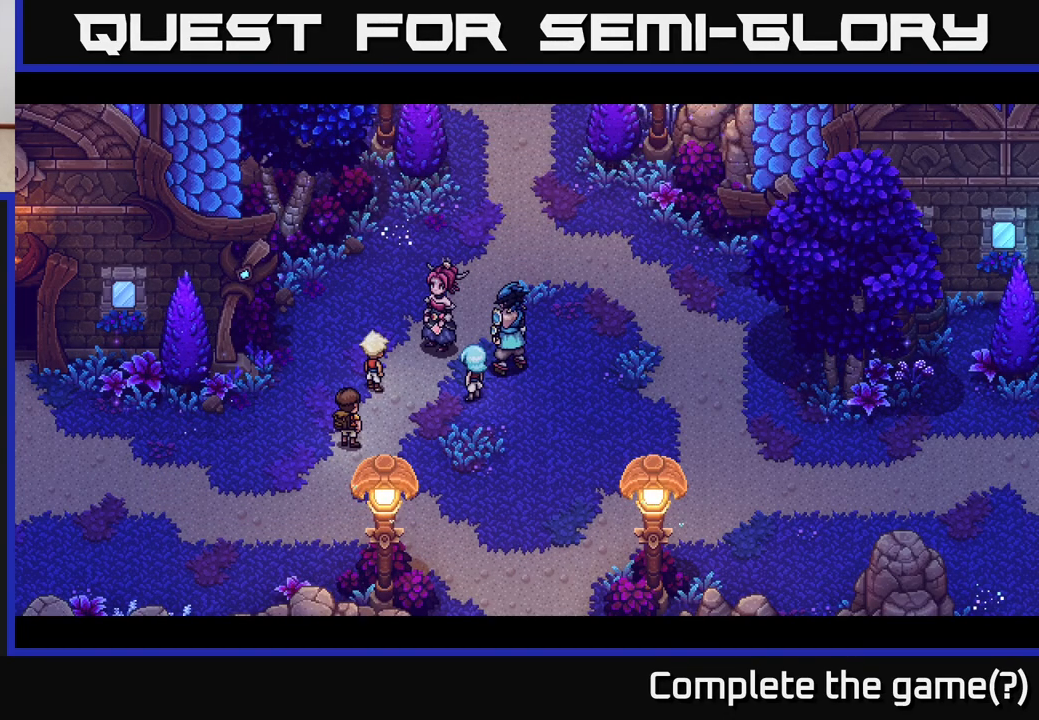
{"buttons": [], "left_stick": "center", "right_stick": "center", "events": []}
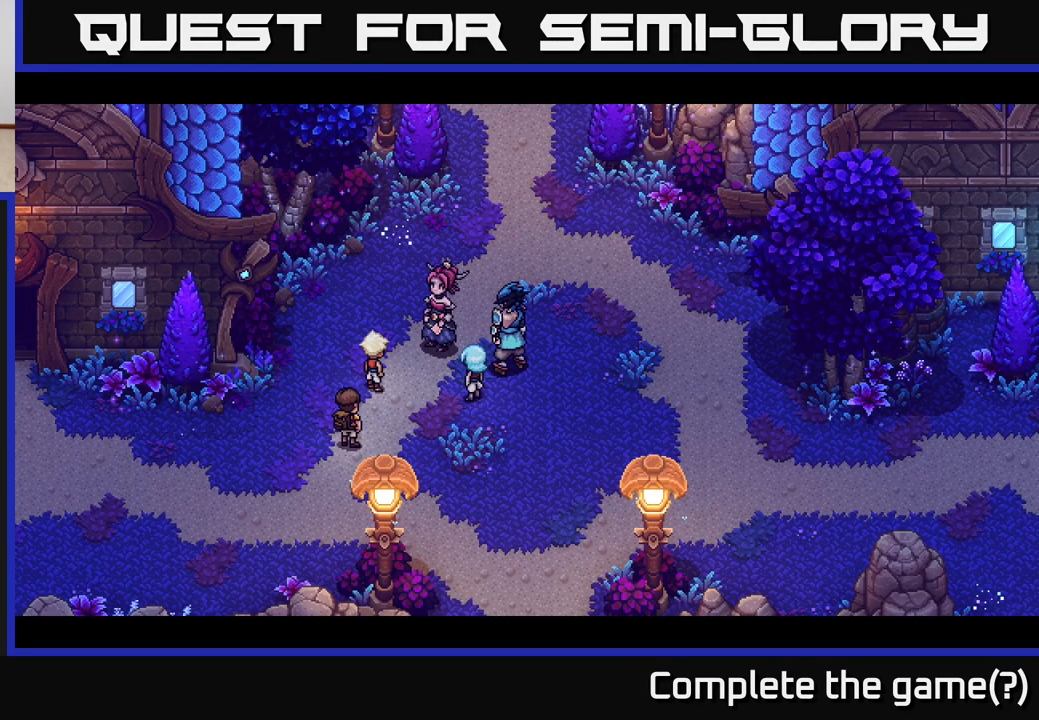
{"buttons": [], "left_stick": "center", "right_stick": "center", "events": []}
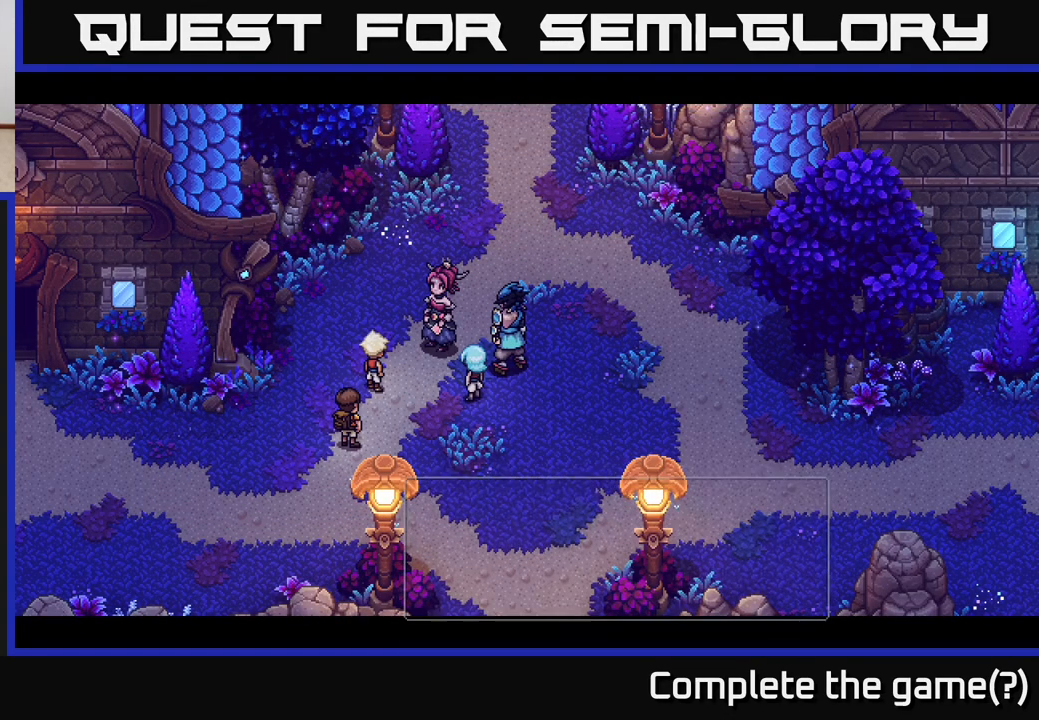
{"buttons": [], "left_stick": "center", "right_stick": "center", "events": []}
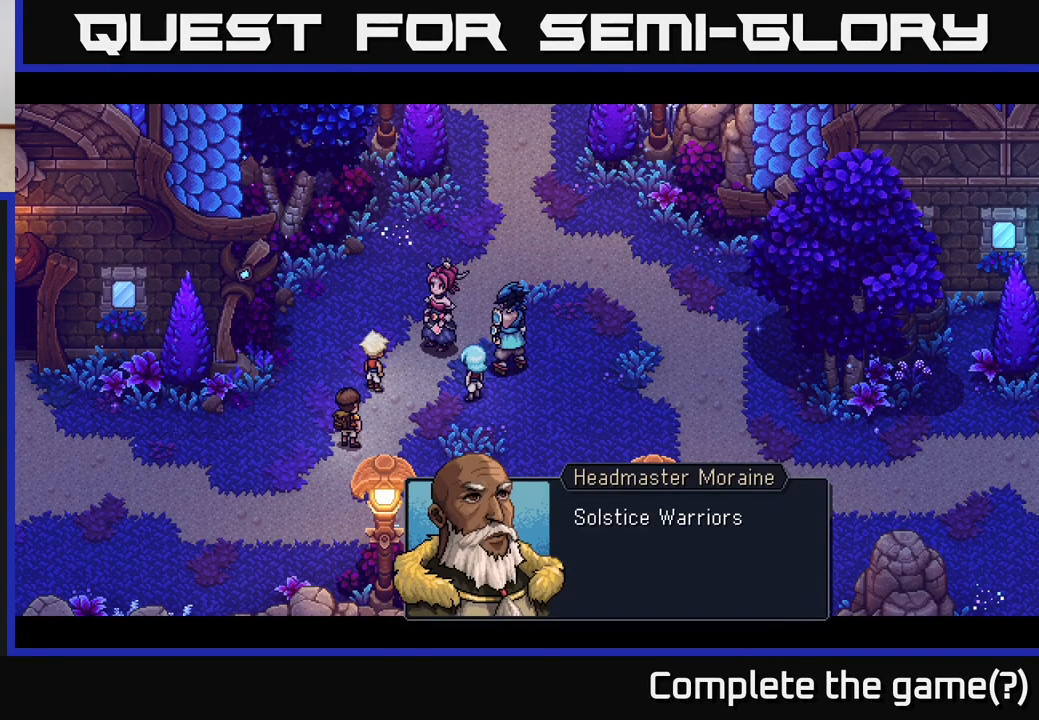
{"buttons": [], "left_stick": "center", "right_stick": "center", "events": []}
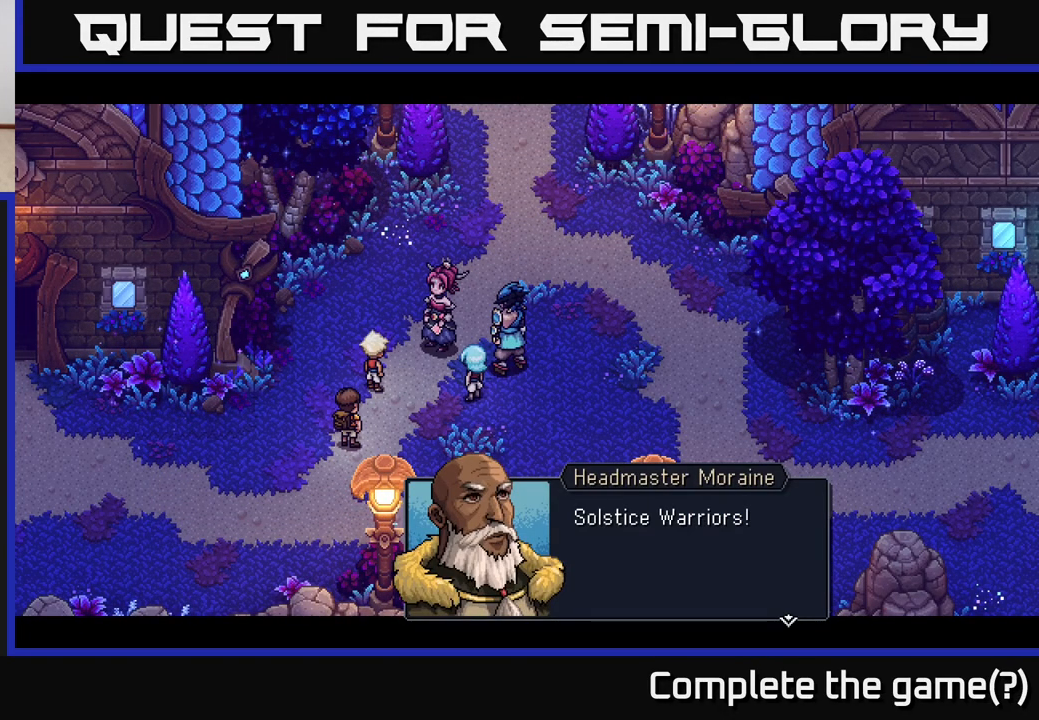
{"buttons": ["A"], "left_stick": "center", "right_stick": "center", "events": [[350, "A", "down"]]}
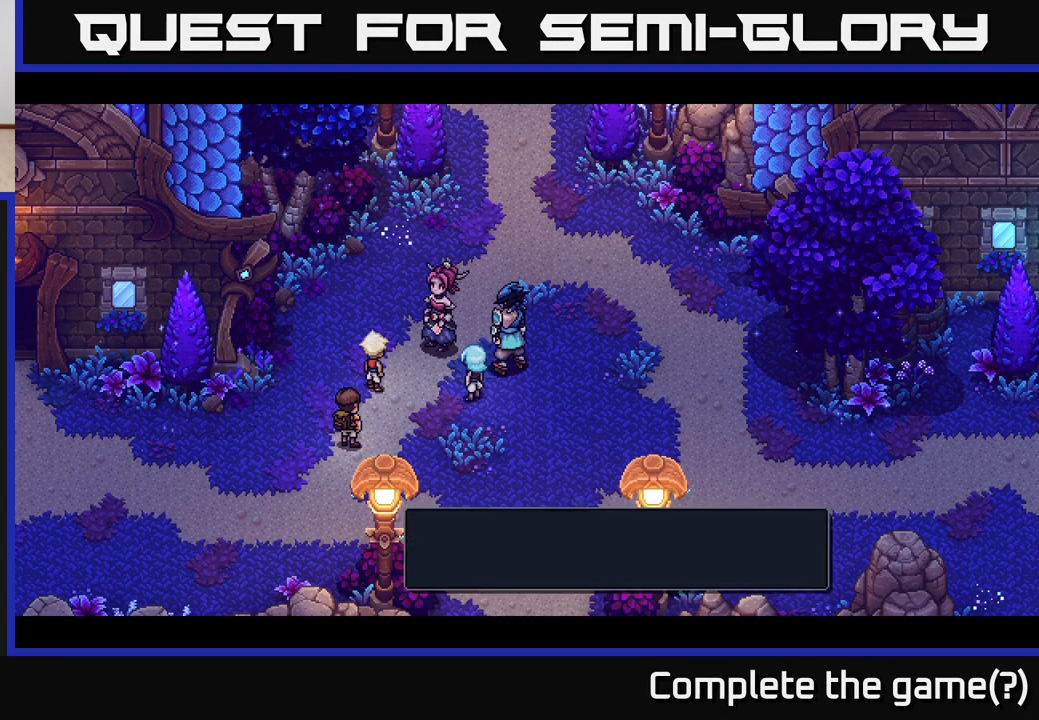
{"buttons": [], "left_stick": "center", "right_stick": "center", "events": [[33, "A", "up"]]}